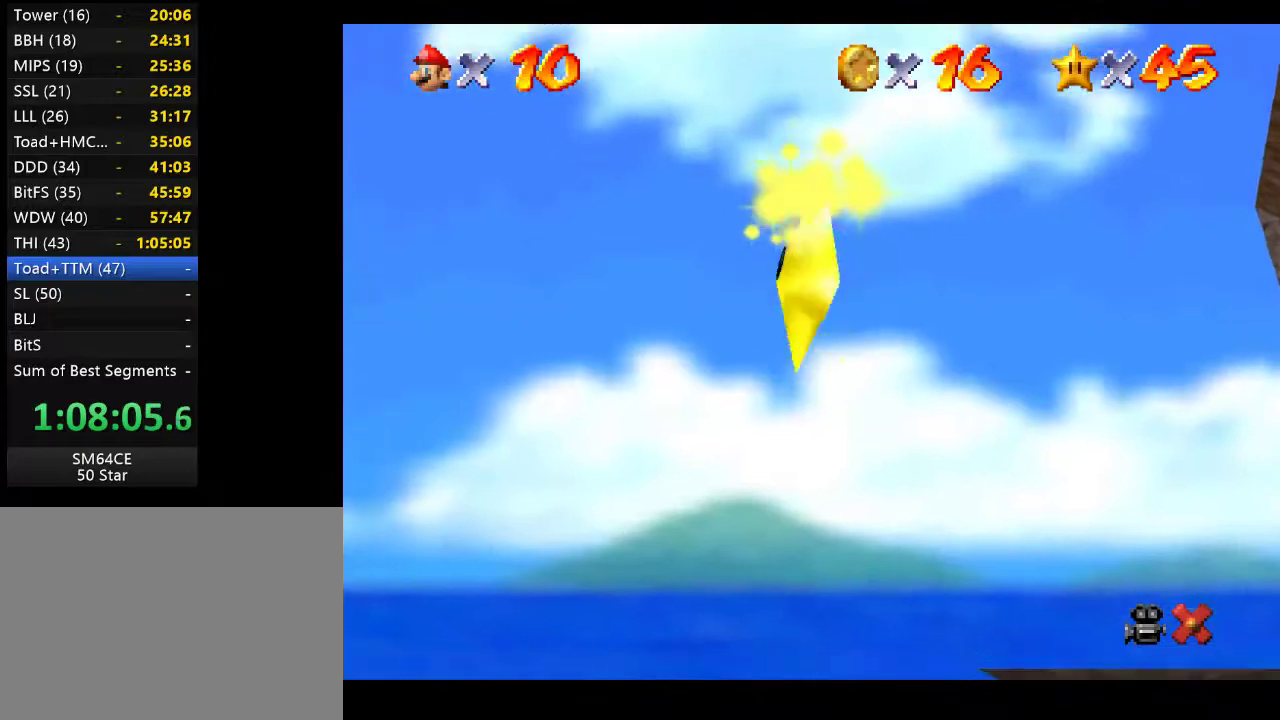
Gameplay with a controller (Xbox layout); each line is a JSON object with the inputs held at the frame after it. "events" lists button and stick changes between this image and that frame as [ms after this image, input, new state], when the widget could be followed in between. Not read: L3 R3.
{"buttons": [], "left_stick": "center", "right_stick": "center", "events": []}
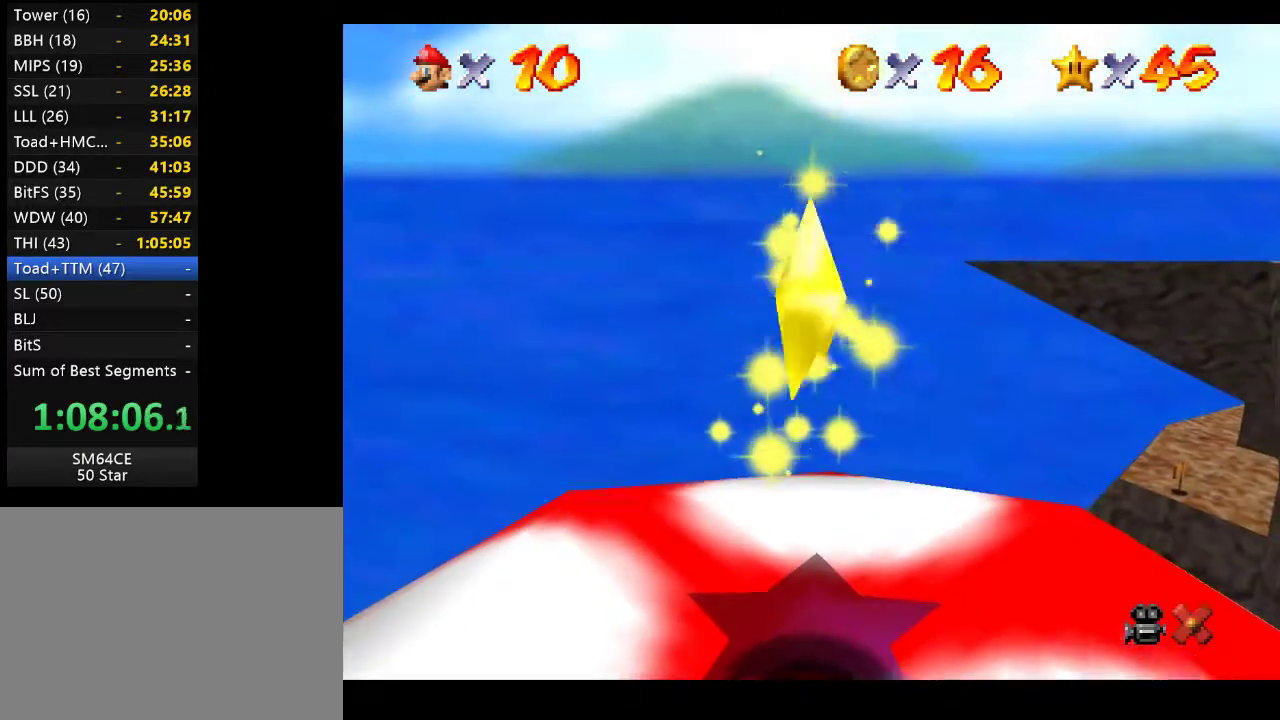
{"buttons": [], "left_stick": "center", "right_stick": "center", "events": []}
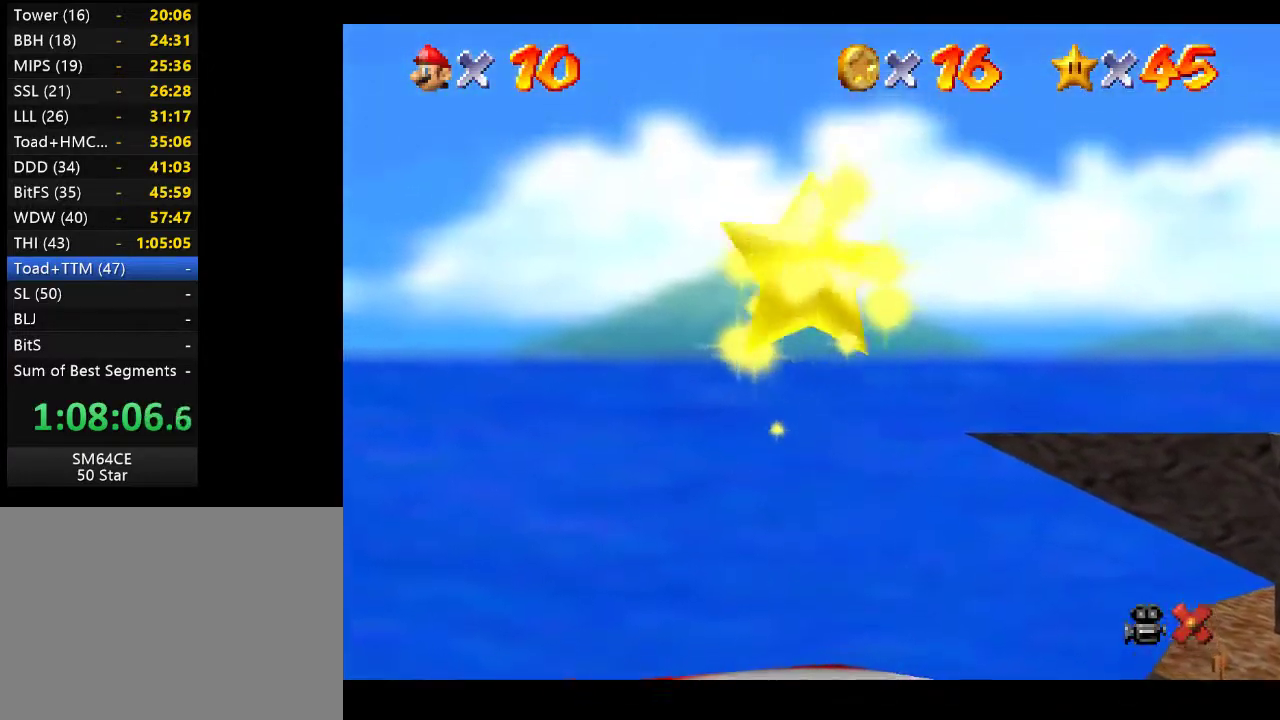
{"buttons": [], "left_stick": "center", "right_stick": "center", "events": []}
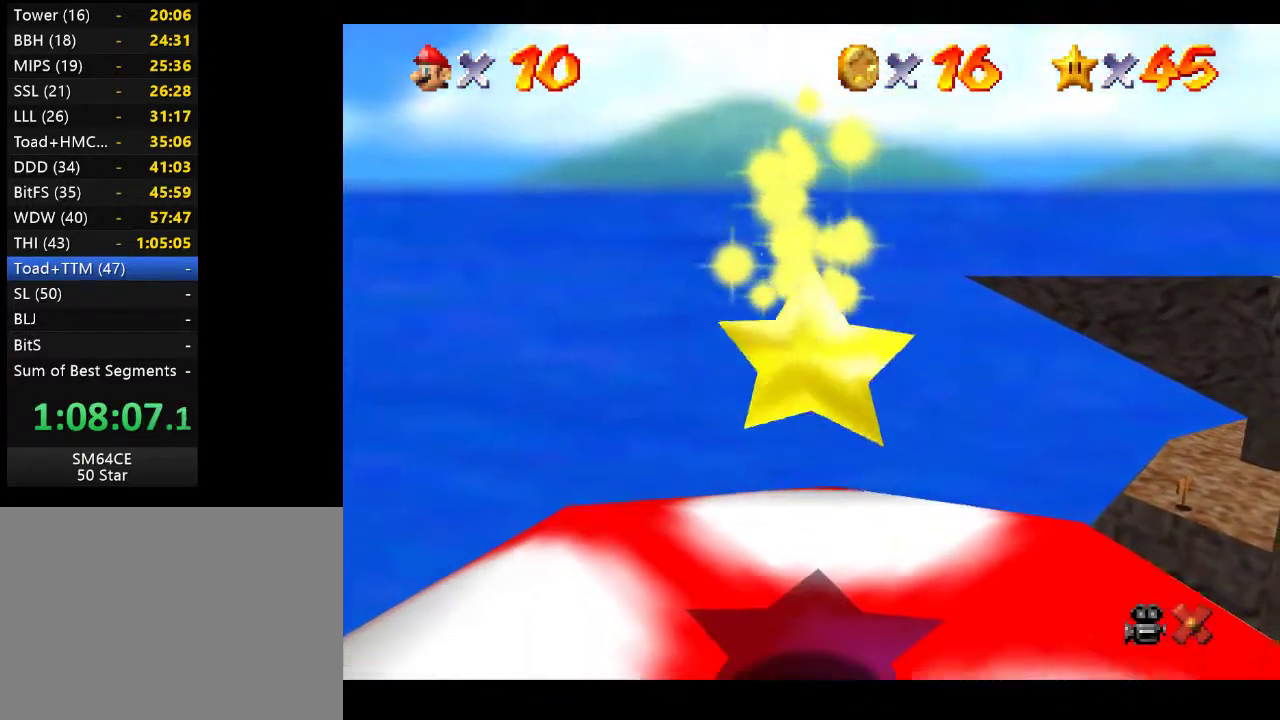
{"buttons": [], "left_stick": "center", "right_stick": "center", "events": []}
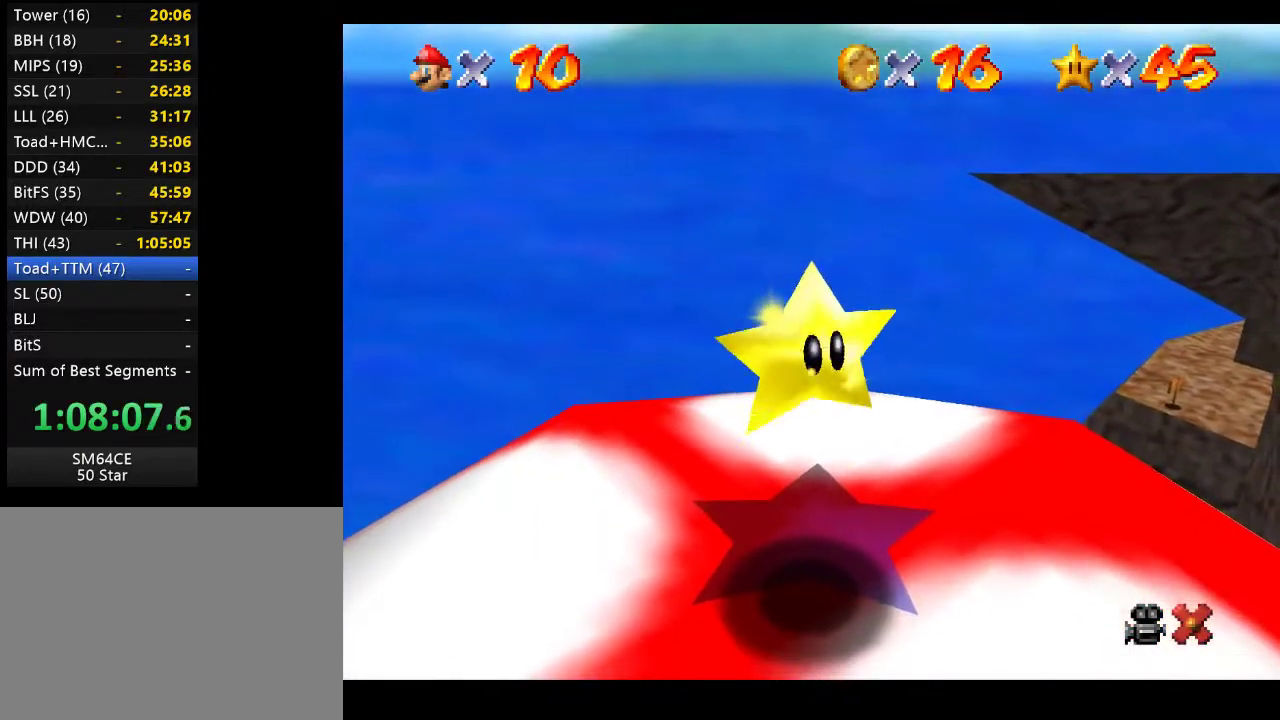
{"buttons": [], "left_stick": "center", "right_stick": "center", "events": []}
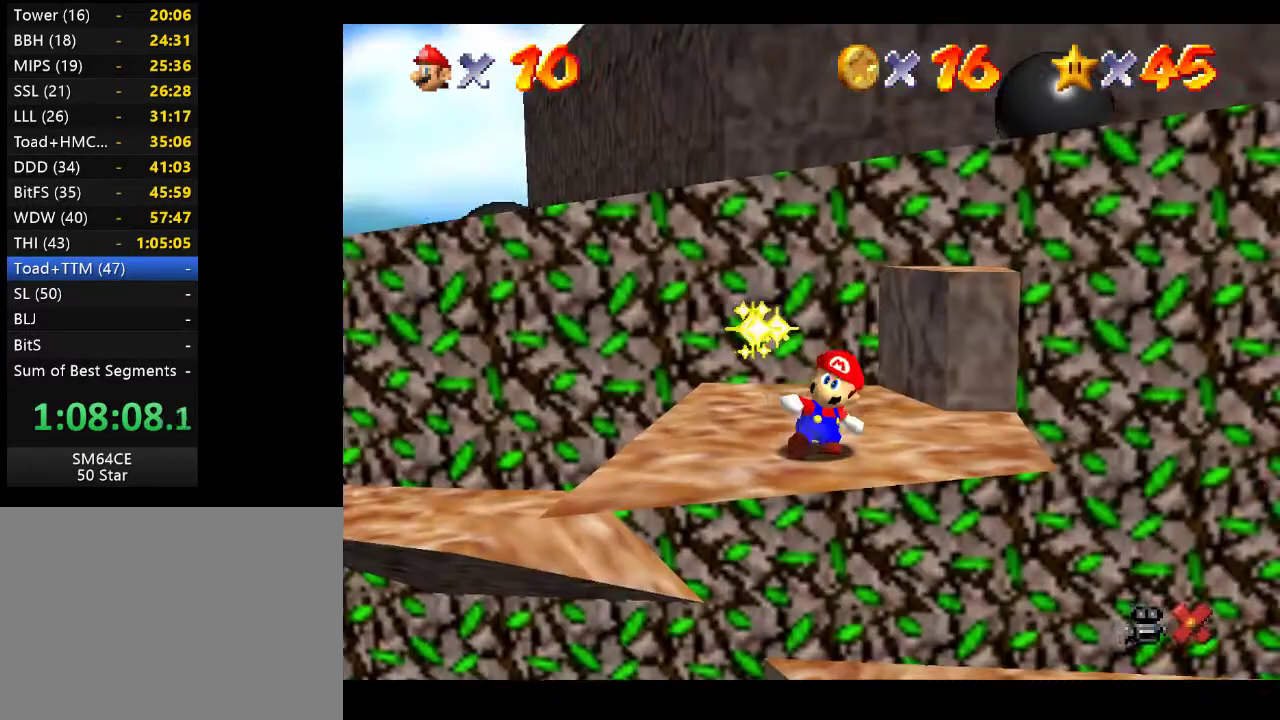
{"buttons": [], "left_stick": "center", "right_stick": "center", "events": []}
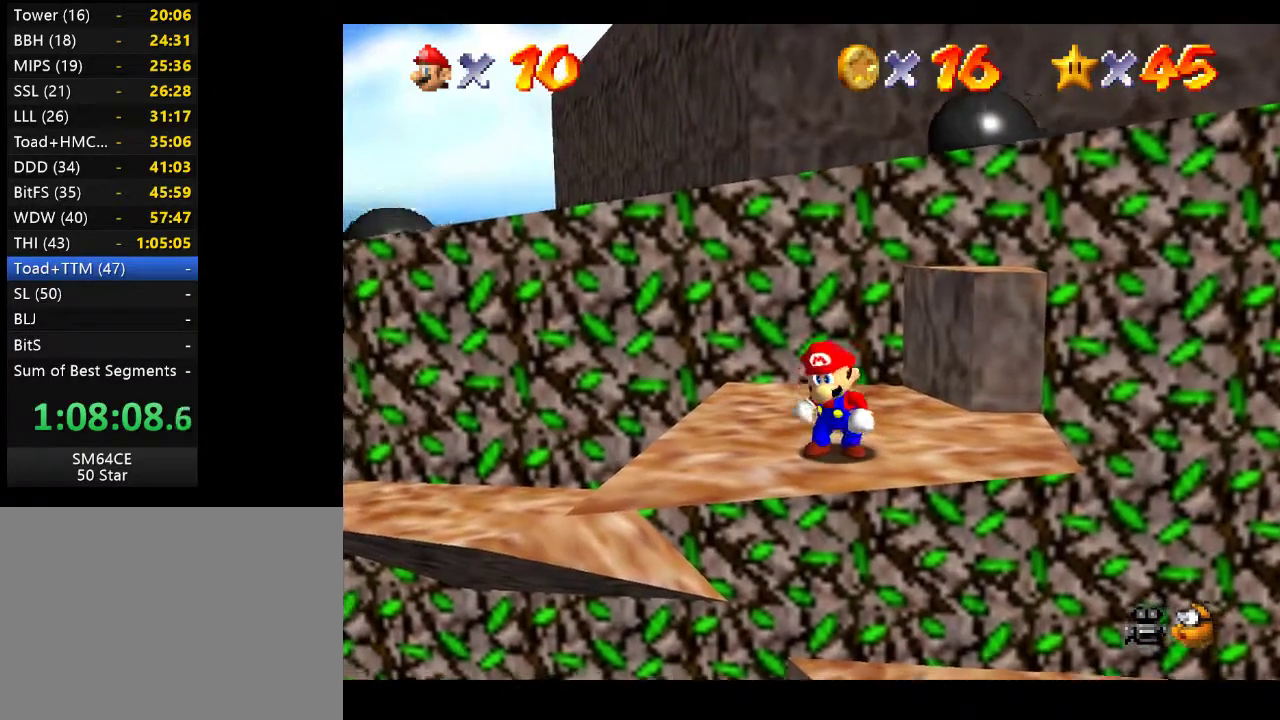
{"buttons": [], "left_stick": "center", "right_stick": "center", "events": [[17, "R1", "down"], [150, "R1", "up"]]}
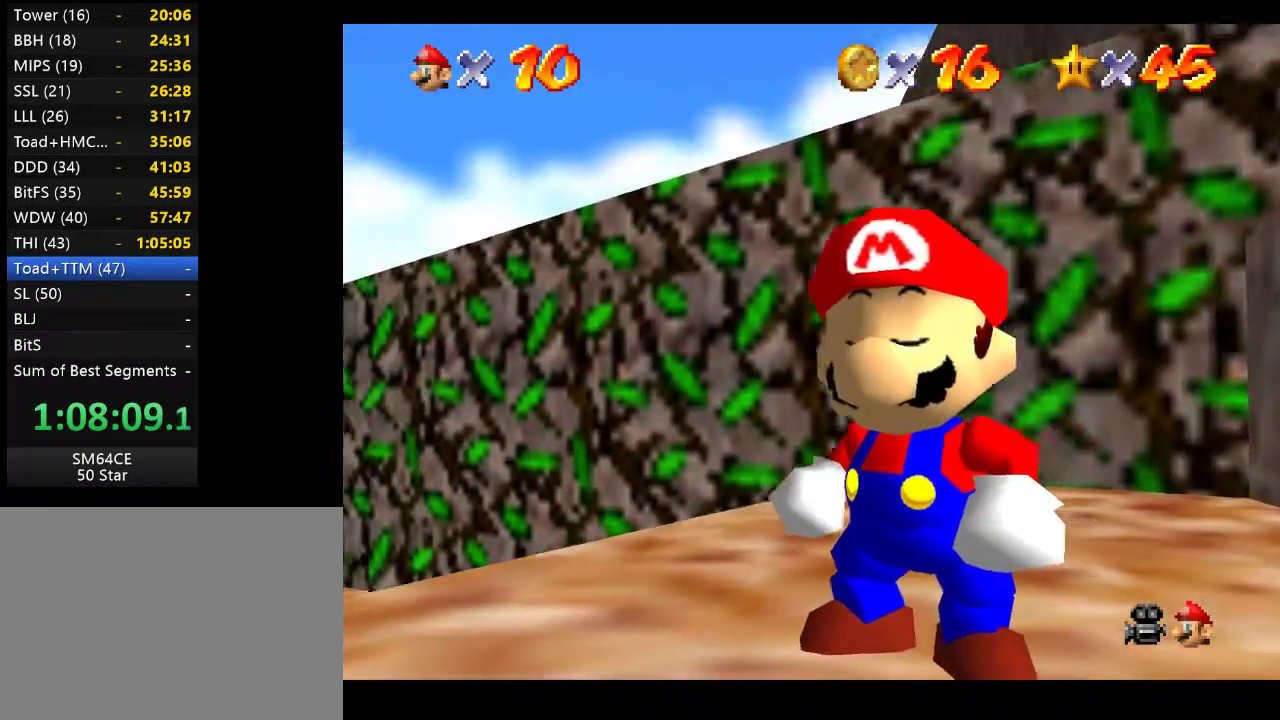
{"buttons": [], "left_stick": "center", "right_stick": "center", "events": []}
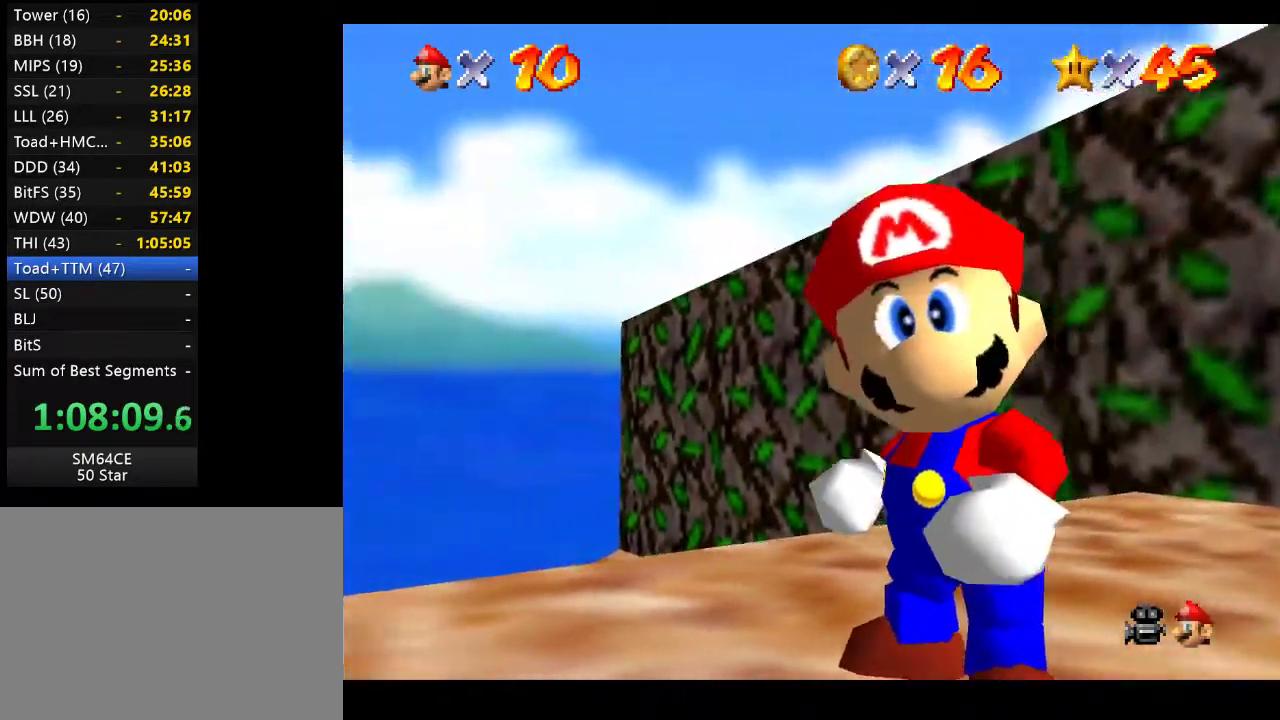
{"buttons": [], "left_stick": "center", "right_stick": "center", "events": []}
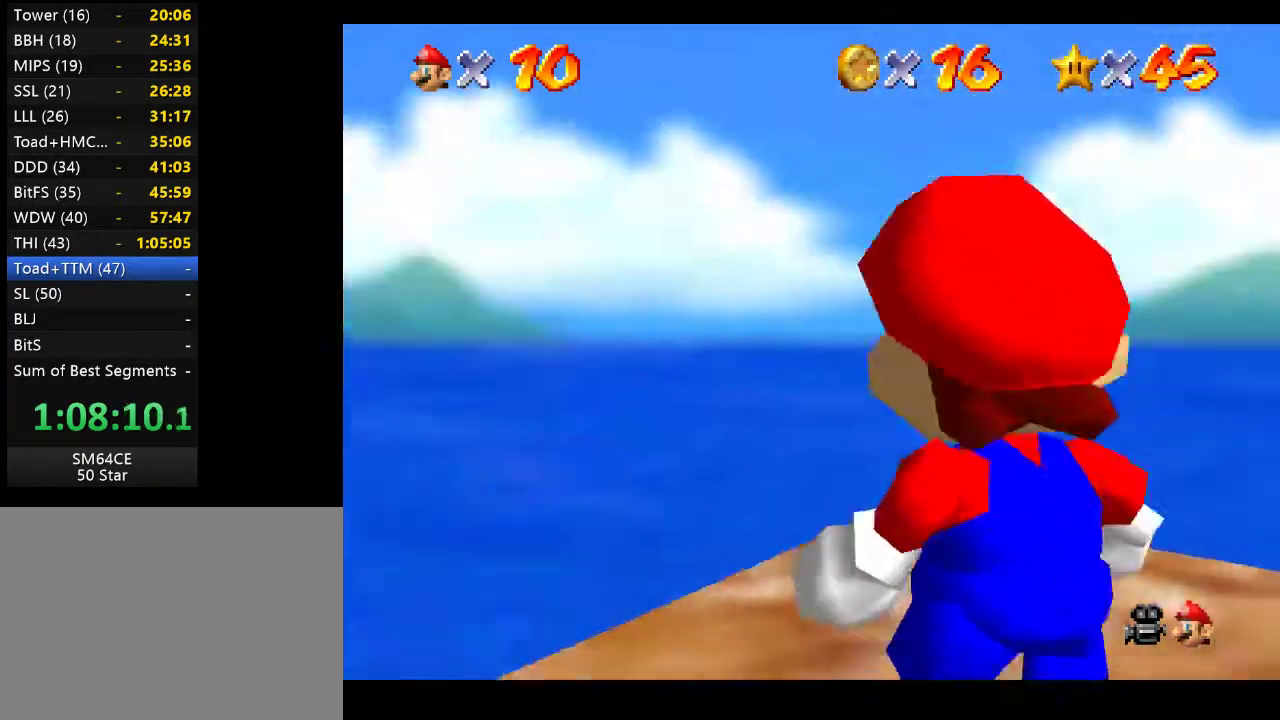
{"buttons": [], "left_stick": "center", "right_stick": "center", "events": []}
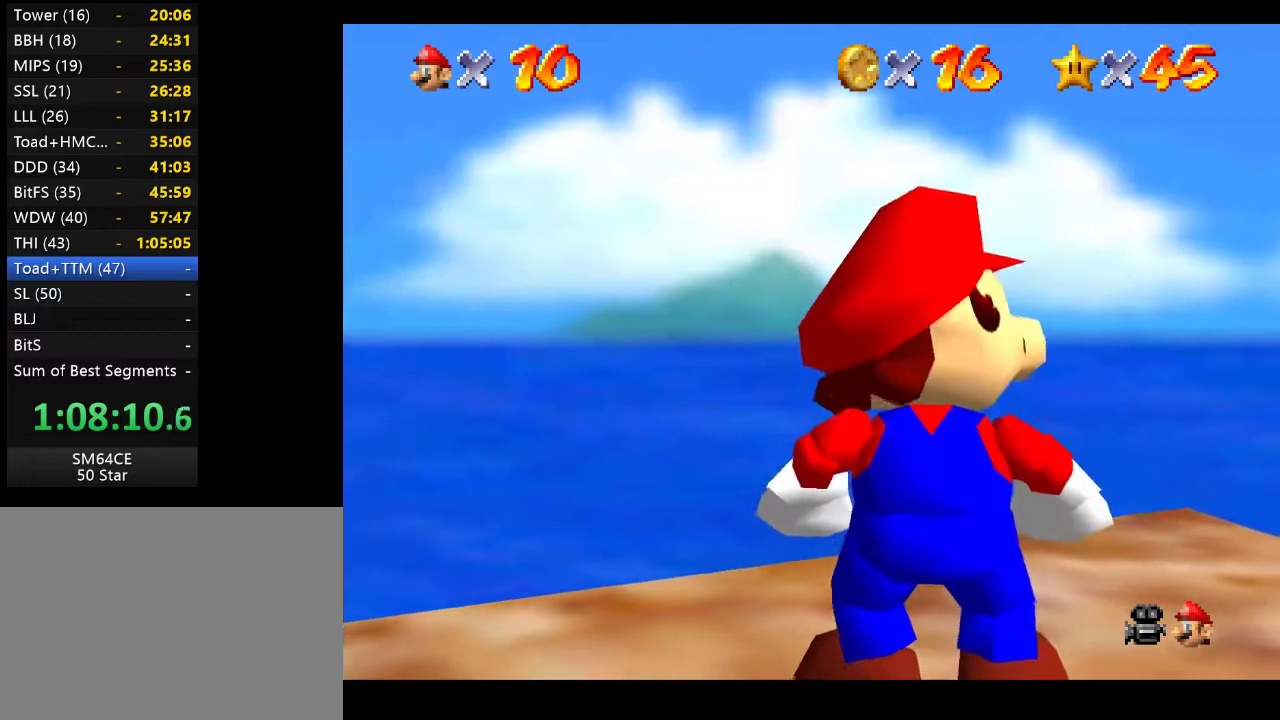
{"buttons": [], "left_stick": "center", "right_stick": "center", "events": []}
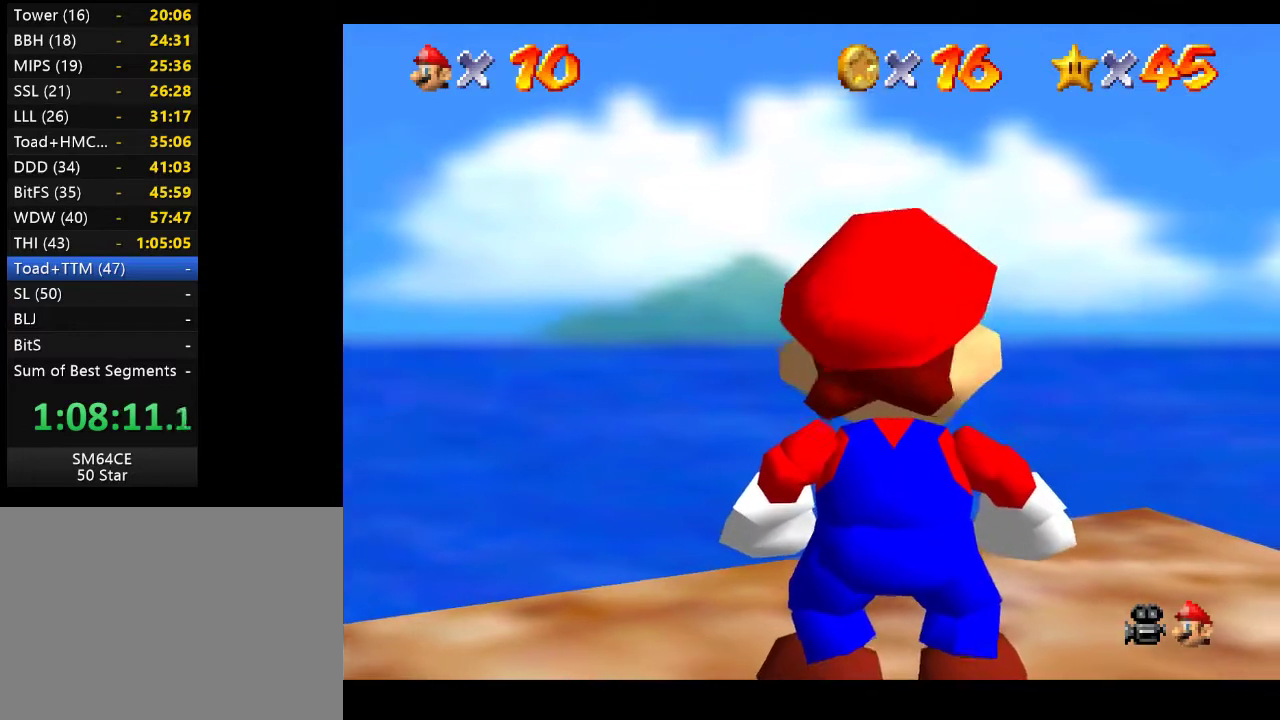
{"buttons": [], "left_stick": "center", "right_stick": "center", "events": []}
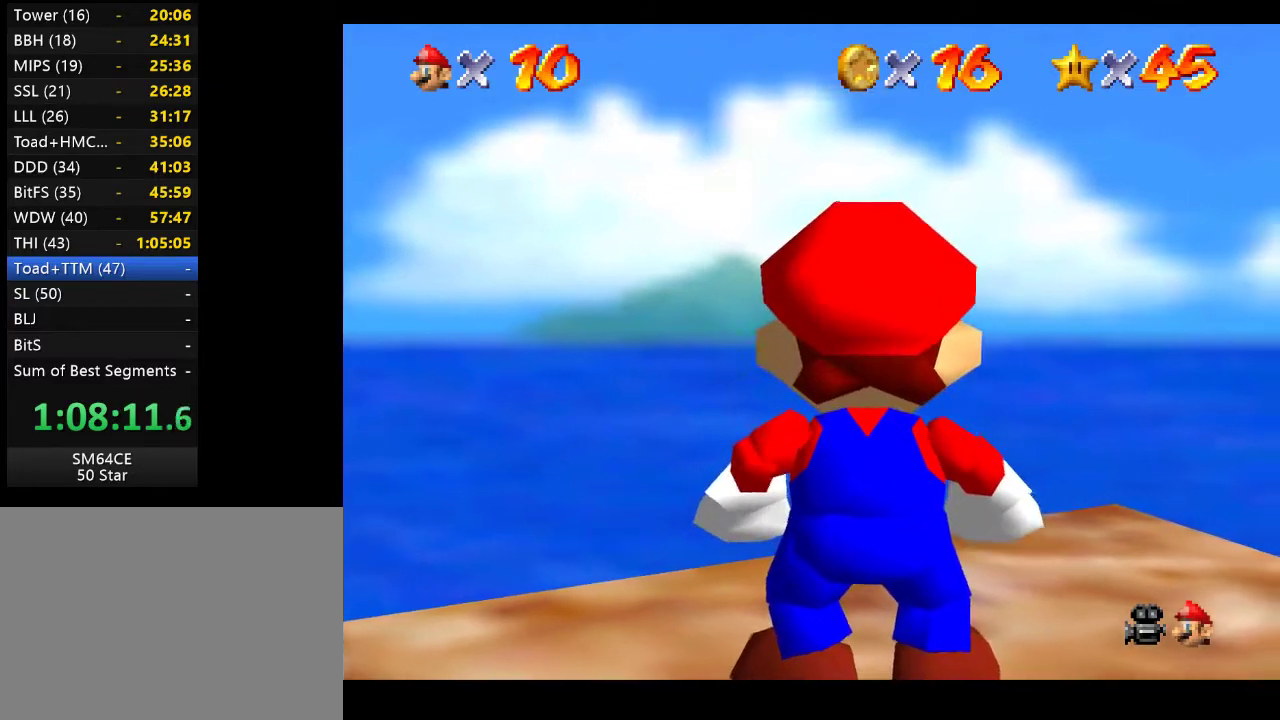
{"buttons": [], "left_stick": "center", "right_stick": "center", "events": [[133, "right_stick", "up"], [317, "right_stick", "center"]]}
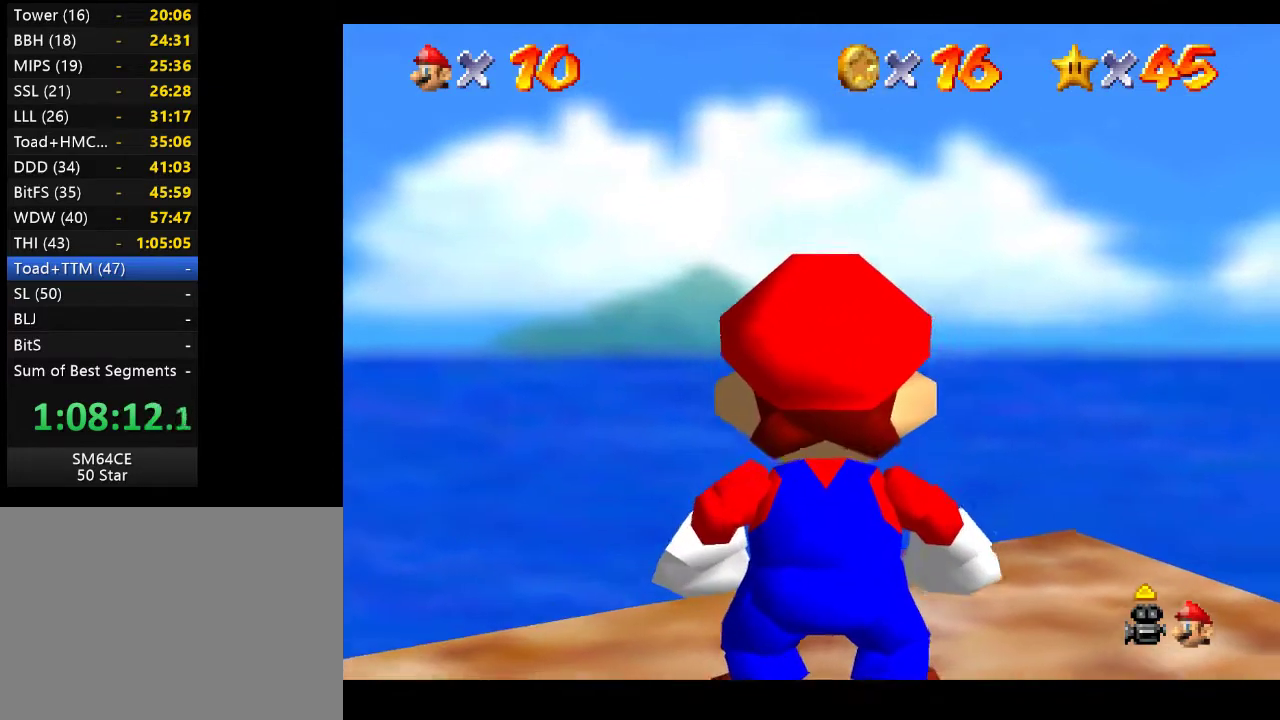
{"buttons": [], "left_stick": "up", "right_stick": "center", "events": [[283, "left_stick", "up"]]}
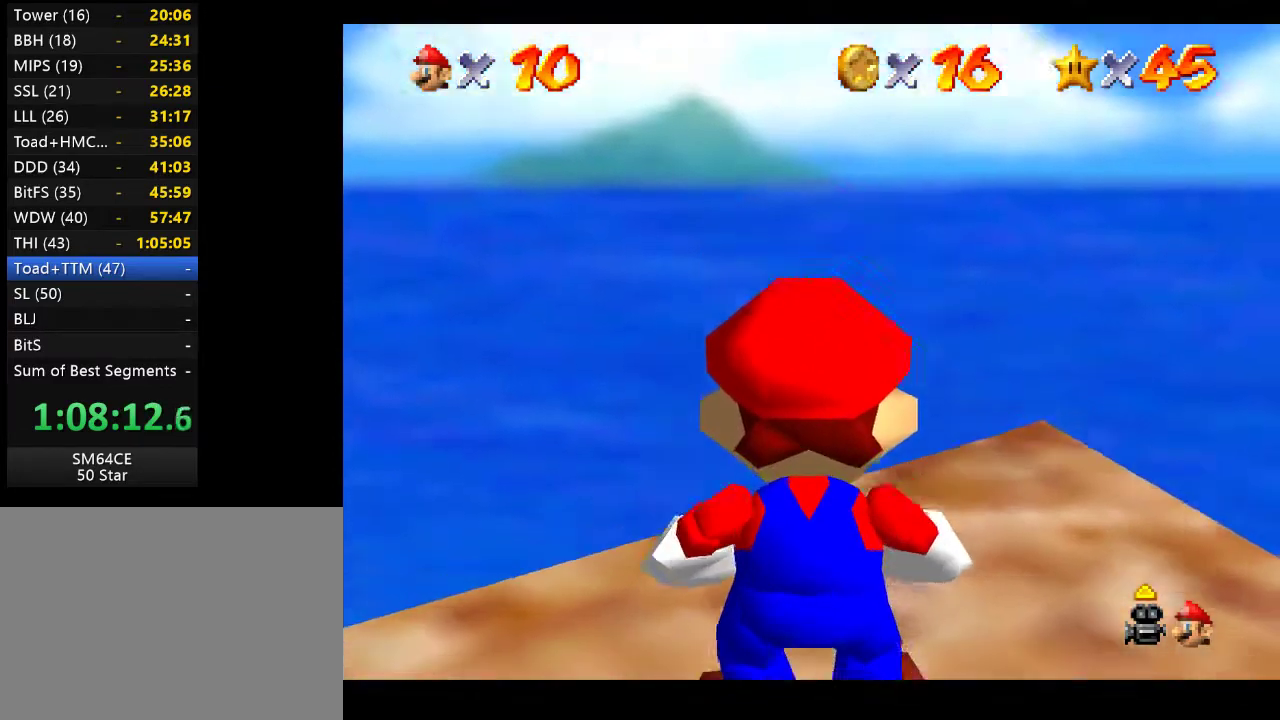
{"buttons": [], "left_stick": "center", "right_stick": "center", "events": [[450, "left_stick", "center"]]}
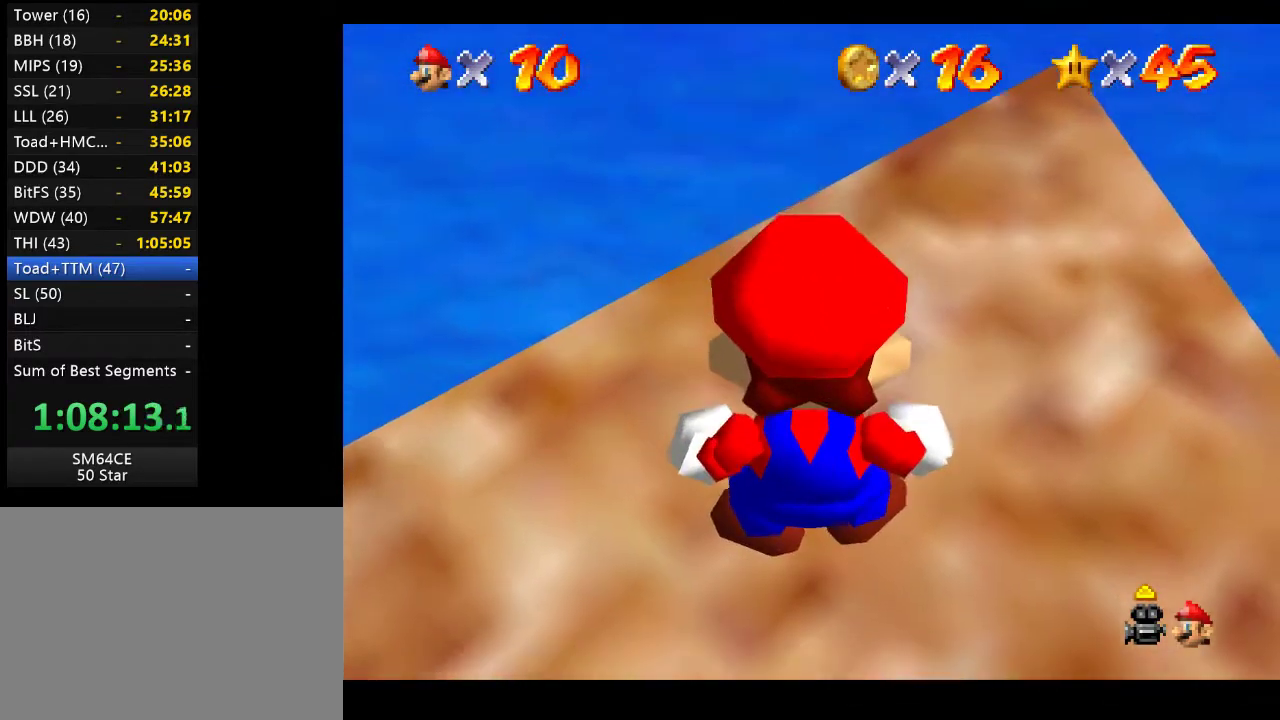
{"buttons": [], "left_stick": "up-left", "right_stick": "center", "events": [[133, "left_stick", "up-left"]]}
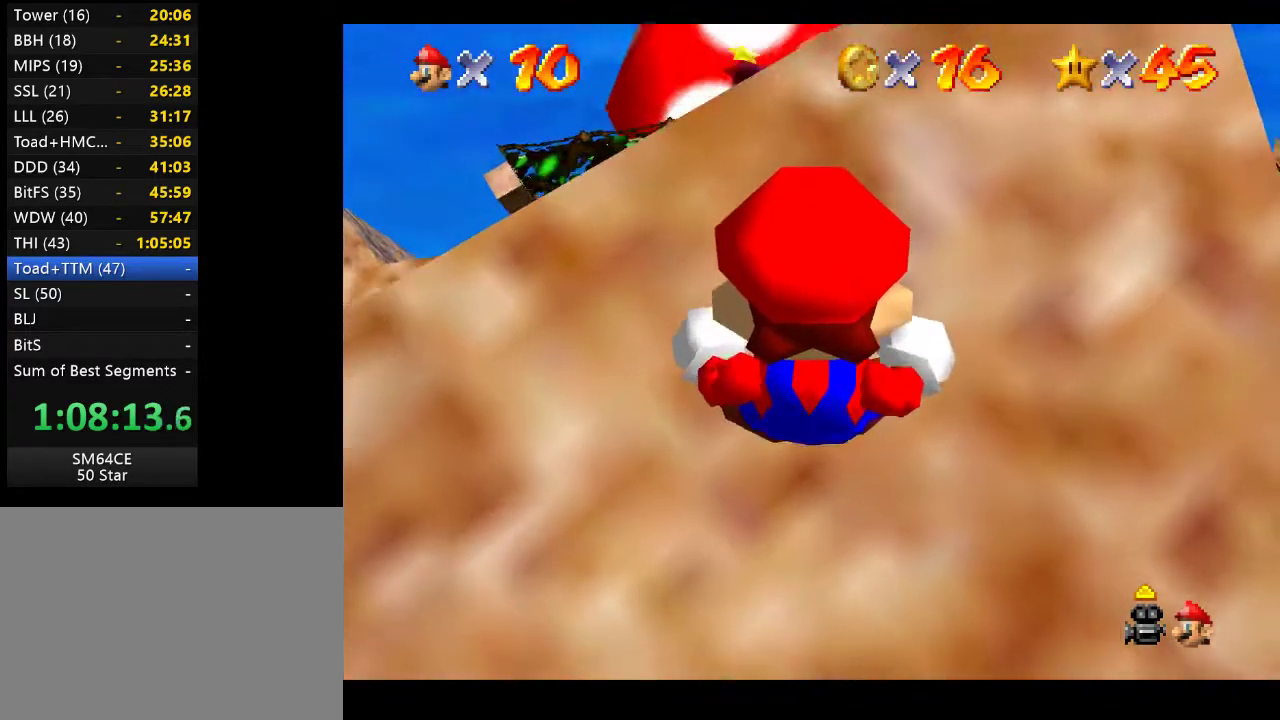
{"buttons": [], "left_stick": "center", "right_stick": "center", "events": [[33, "left_stick", "center"], [333, "right_stick", "down"], [467, "right_stick", "center"]]}
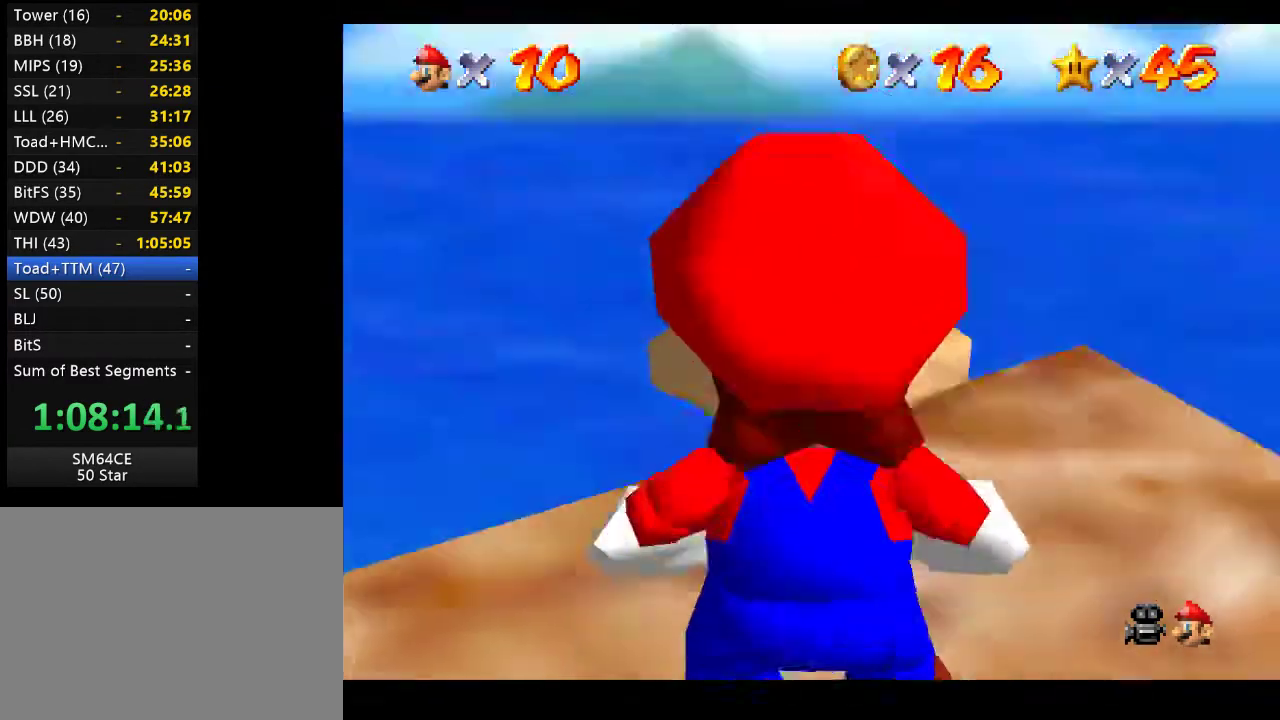
{"buttons": [], "left_stick": "up", "right_stick": "center", "events": [[383, "left_stick", "up"]]}
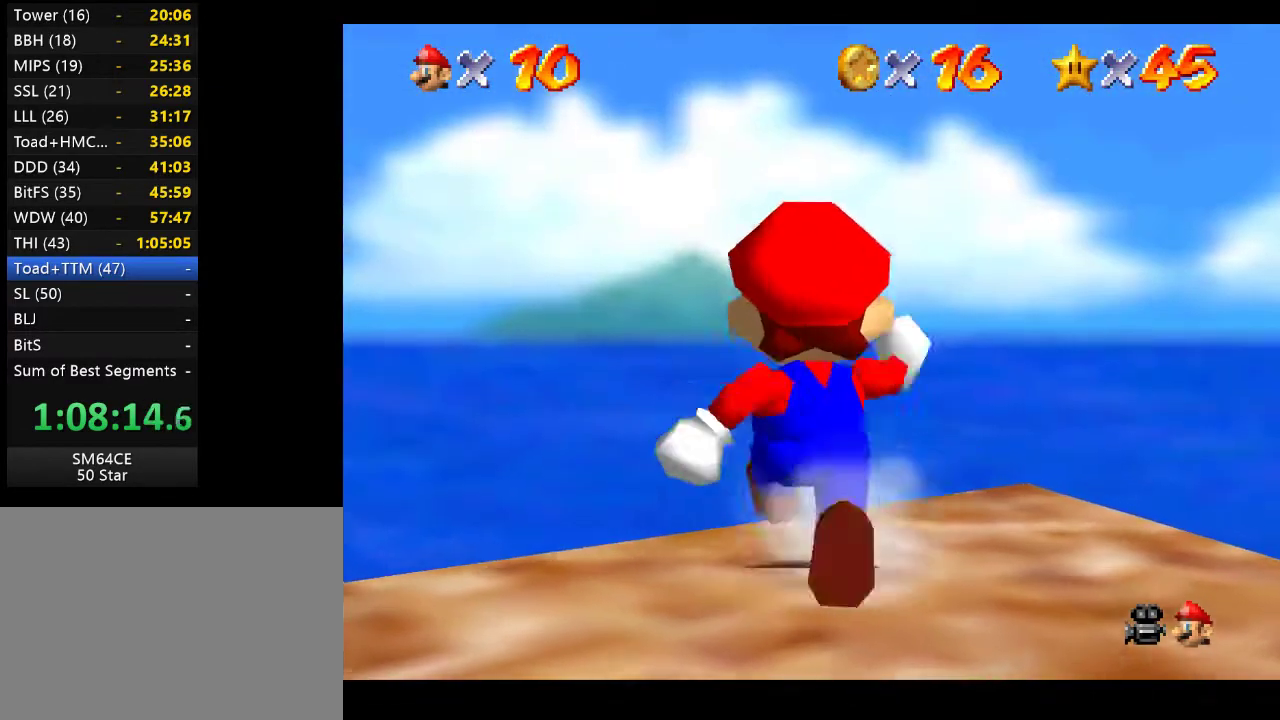
{"buttons": [], "left_stick": "up", "right_stick": "center", "events": [[183, "A", "down"], [450, "A", "up"]]}
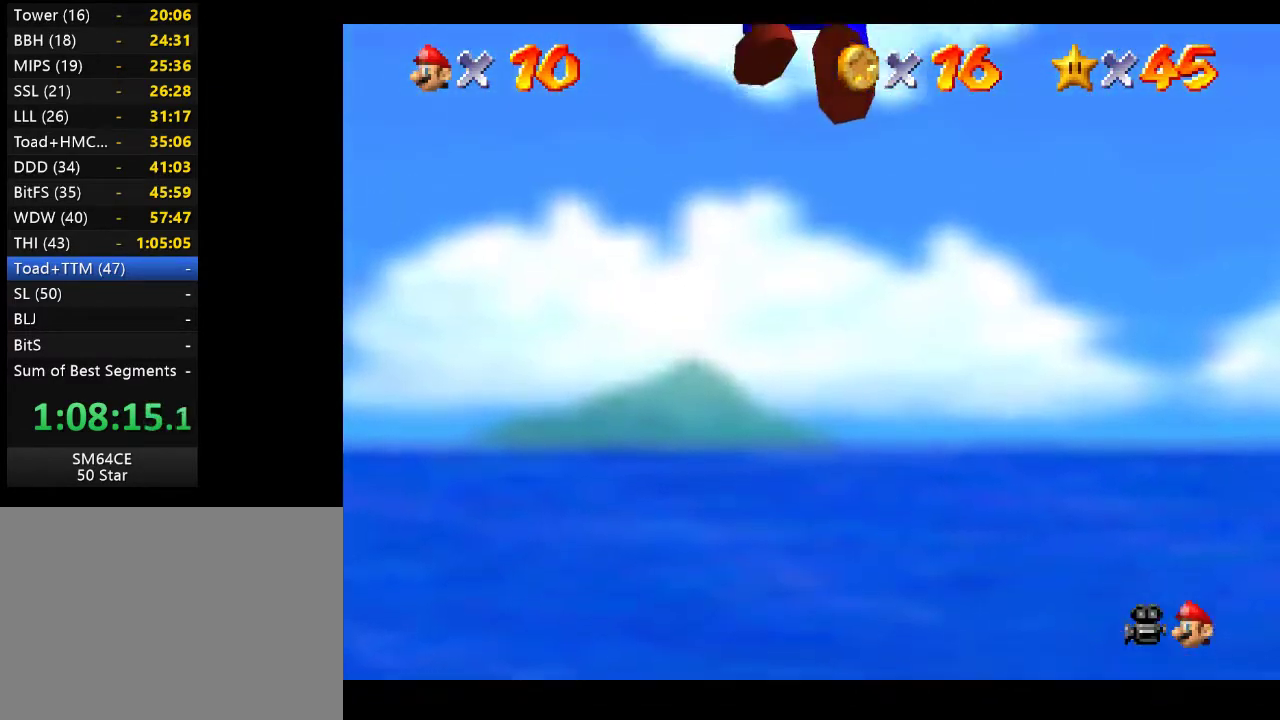
{"buttons": [], "left_stick": "up", "right_stick": "center", "events": []}
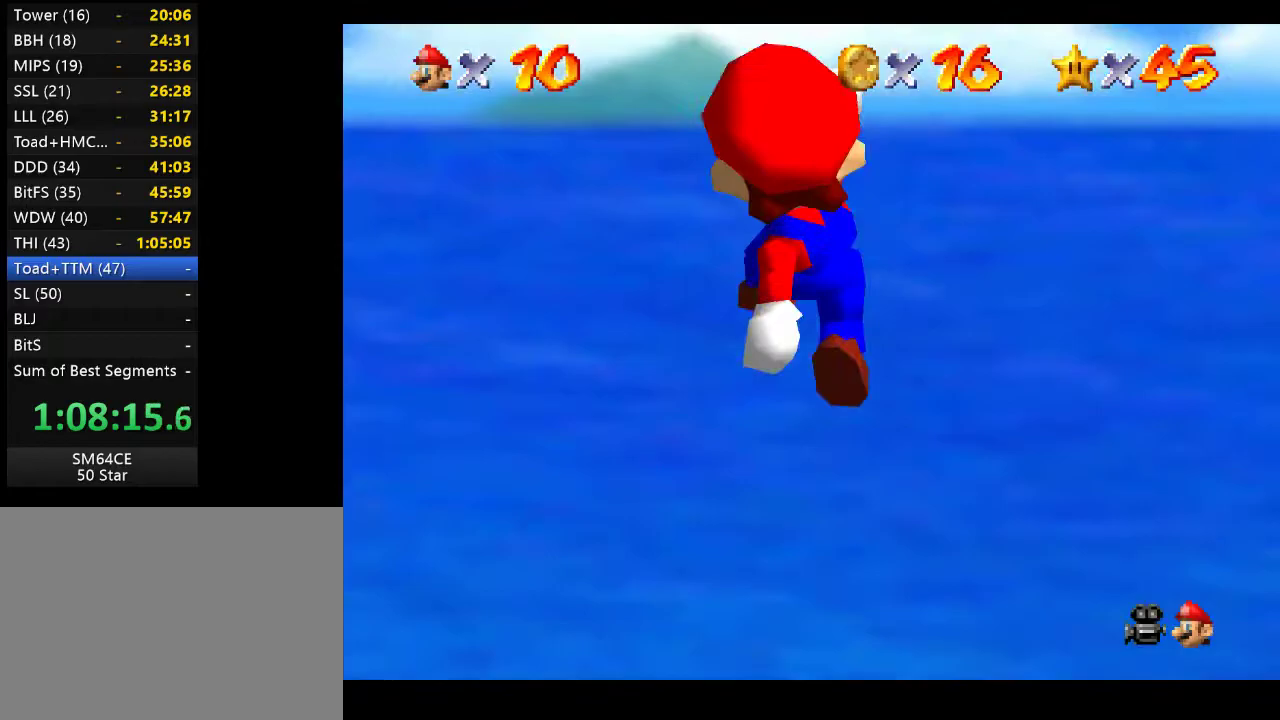
{"buttons": [], "left_stick": "up-left", "right_stick": "center", "events": [[467, "left_stick", "up-left"]]}
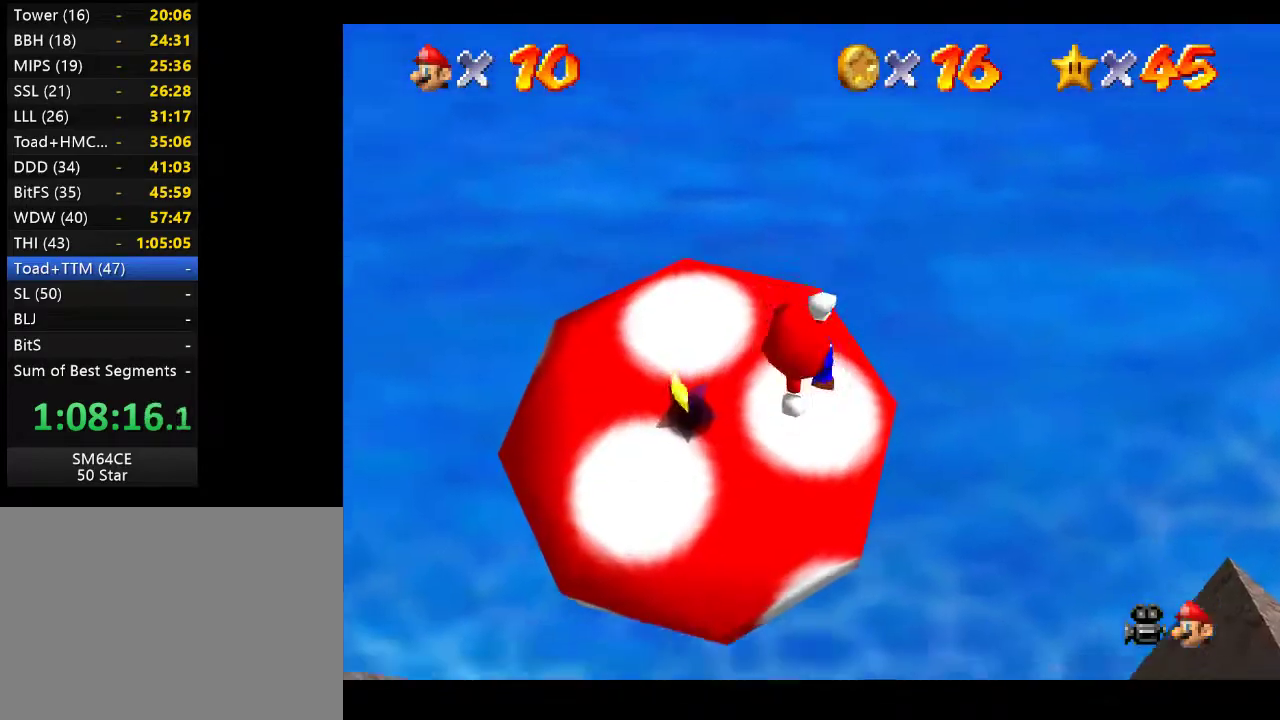
{"buttons": [], "left_stick": "down-left", "right_stick": "center", "events": [[250, "left_stick", "left"], [467, "left_stick", "down-left"]]}
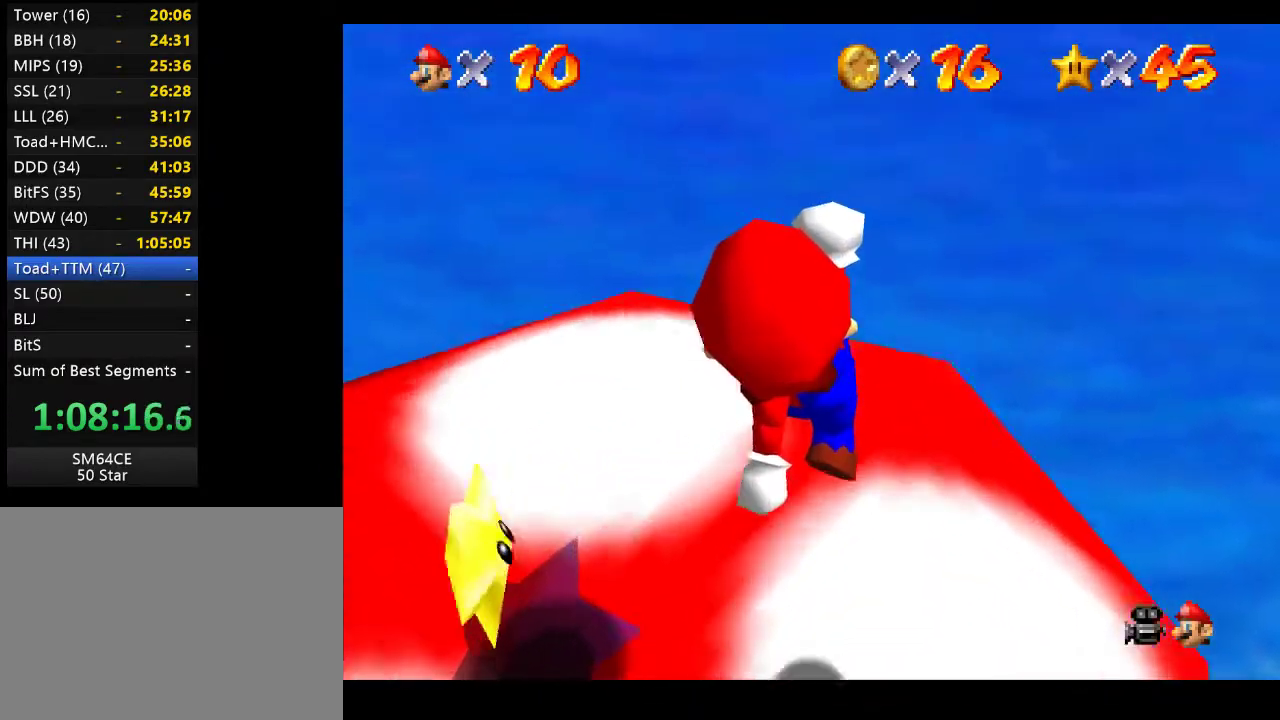
{"buttons": [], "left_stick": "center", "right_stick": "center", "events": [[317, "left_stick", "center"]]}
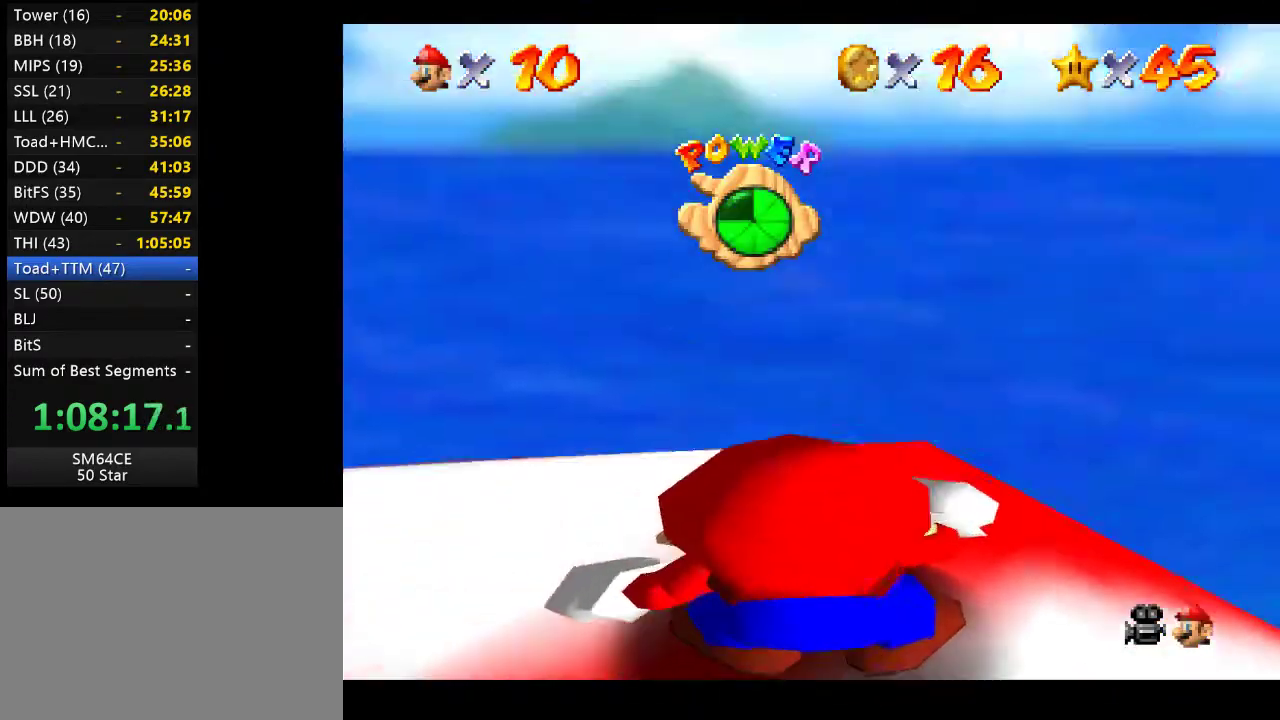
{"buttons": [], "left_stick": "down-left", "right_stick": "center", "events": [[383, "left_stick", "down-left"]]}
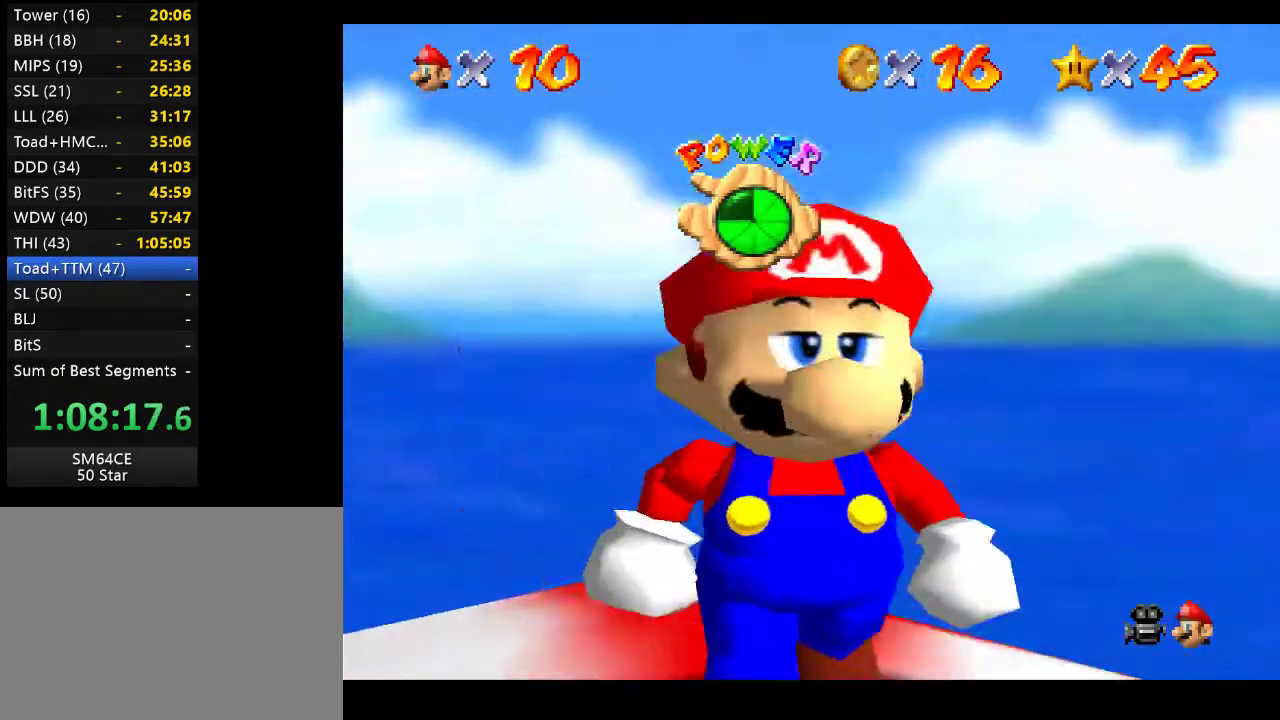
{"buttons": [], "left_stick": "center", "right_stick": "center", "events": [[350, "left_stick", "center"]]}
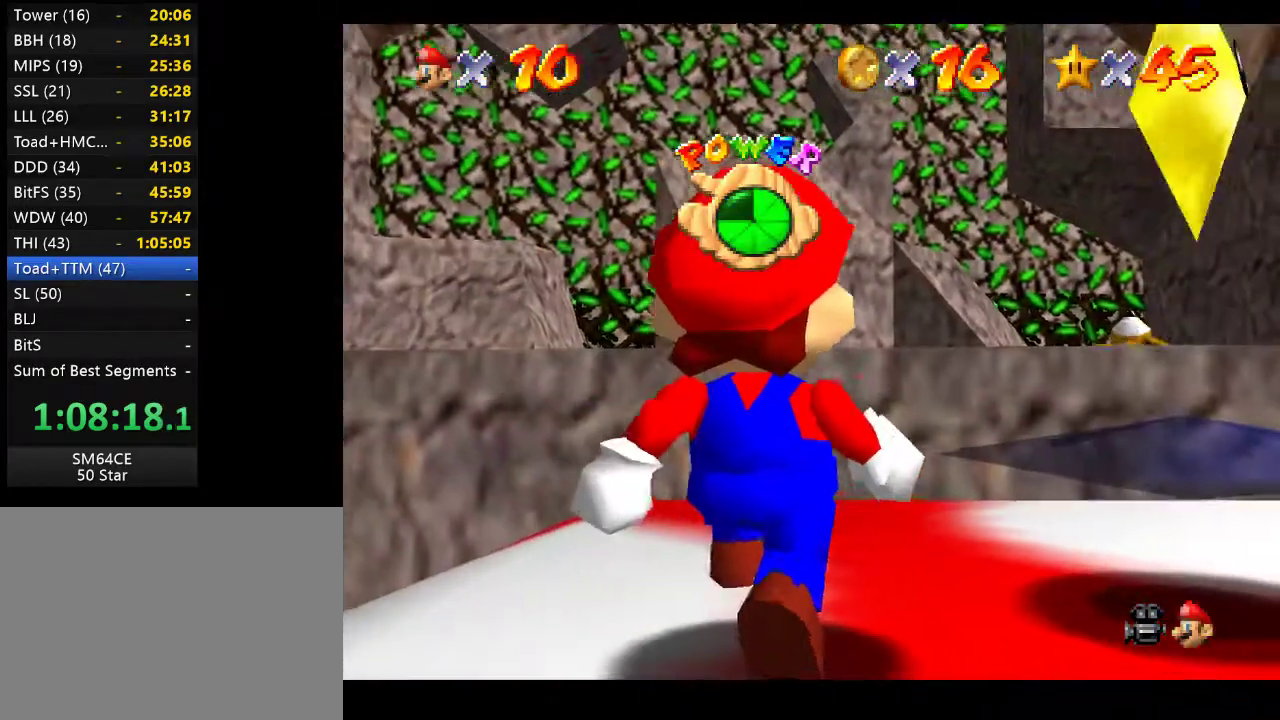
{"buttons": [], "left_stick": "right", "right_stick": "center", "events": [[150, "left_stick", "up-right"], [417, "left_stick", "right"]]}
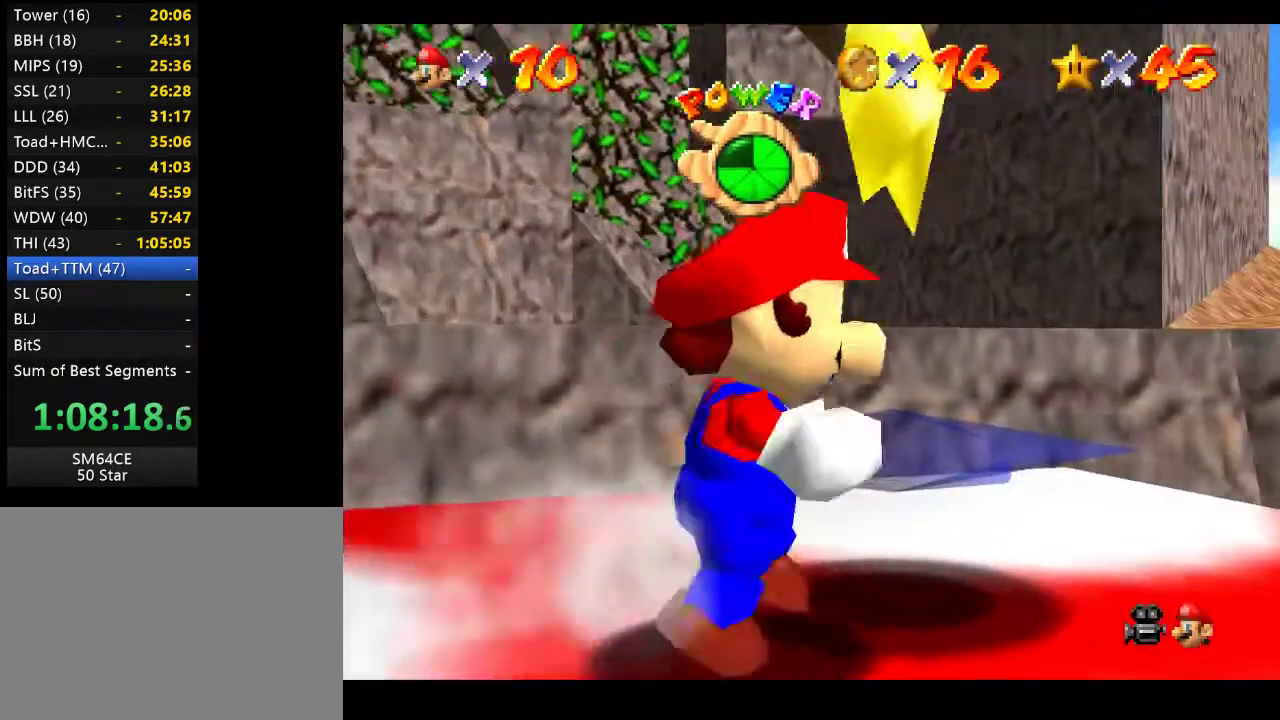
{"buttons": [], "left_stick": "center", "right_stick": "center", "events": [[67, "left_stick", "center"], [117, "A", "down"], [150, "L2", "down"], [217, "A", "up"], [283, "L2", "up"]]}